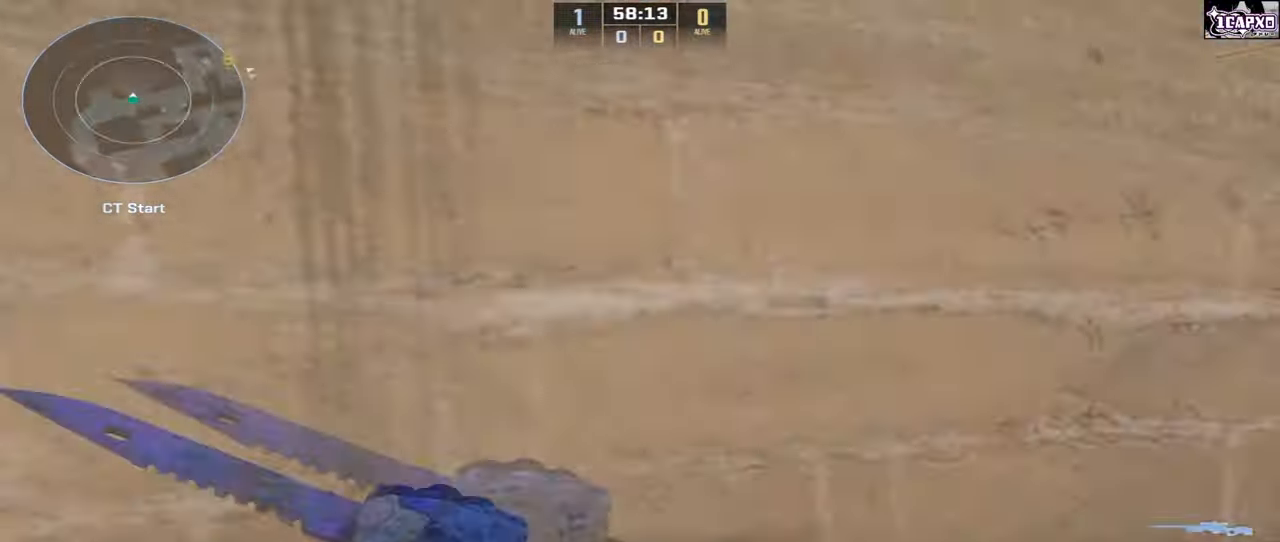
Gameplay with keyboard and mouse; each line is a JSON object with the keys and mouse buttons held at the frame after it. "events" lists presses ("down") and releases ("up") of "a", "ctrl", "d", "e", "q", "s", "shift", "space", "w", "mouse_left", "mouse_wheel", "mouse_right", "mouse_mb4" and "mouse_mb5" between this image and that frame as [ms after this image, input, new state], when the widget could be followed in between. "mouse_left", "mouse_wheel", "mouse_right", "mouse_mb4", "mouse_mb5" = the "left", "wheel", "right", "mb4", "mb5" buttons of the "mouse" list. No other keys are recorded. "wheel" means that the mouse wheel is clicked or scrolled. Not read: mouse_move.
{"keys": ["d"], "mouse": ["left"], "events": [[117, "s", "up"], [167, "mouse_left", "up"], [350, "mouse_left", "down"], [367, "a", "up"], [417, "d", "down"]]}
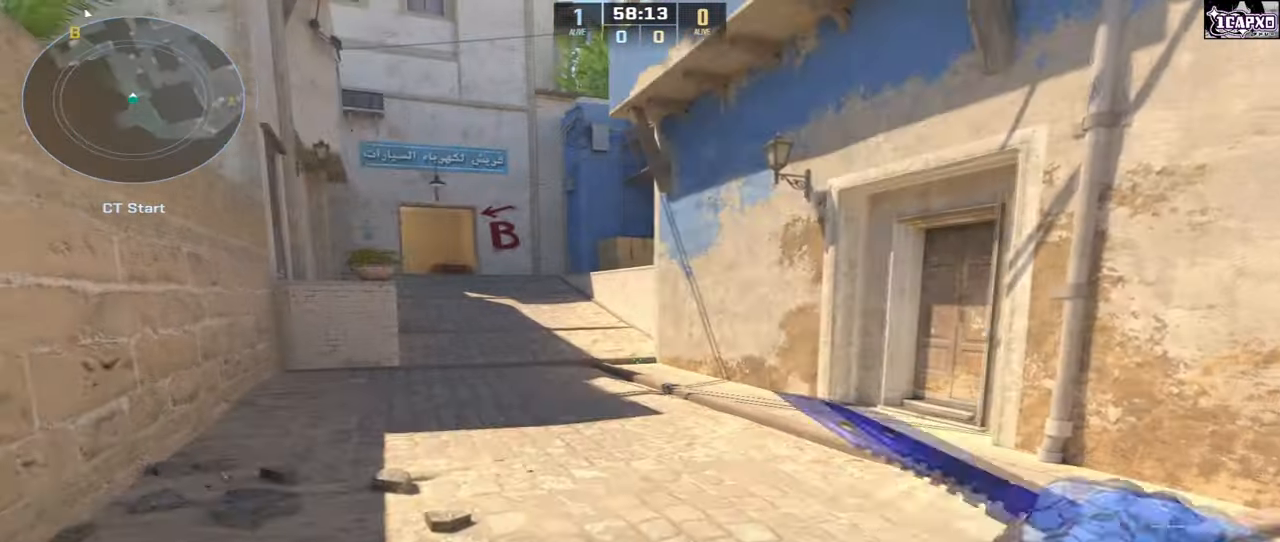
{"keys": ["w"], "mouse": []}
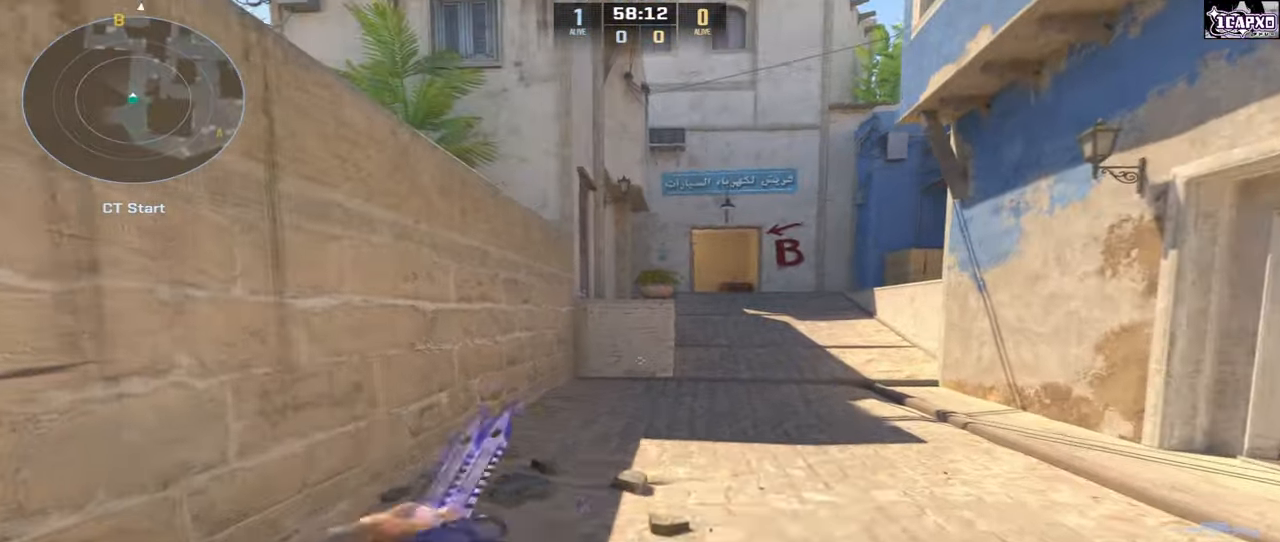
{"keys": ["w"], "mouse": [], "events": []}
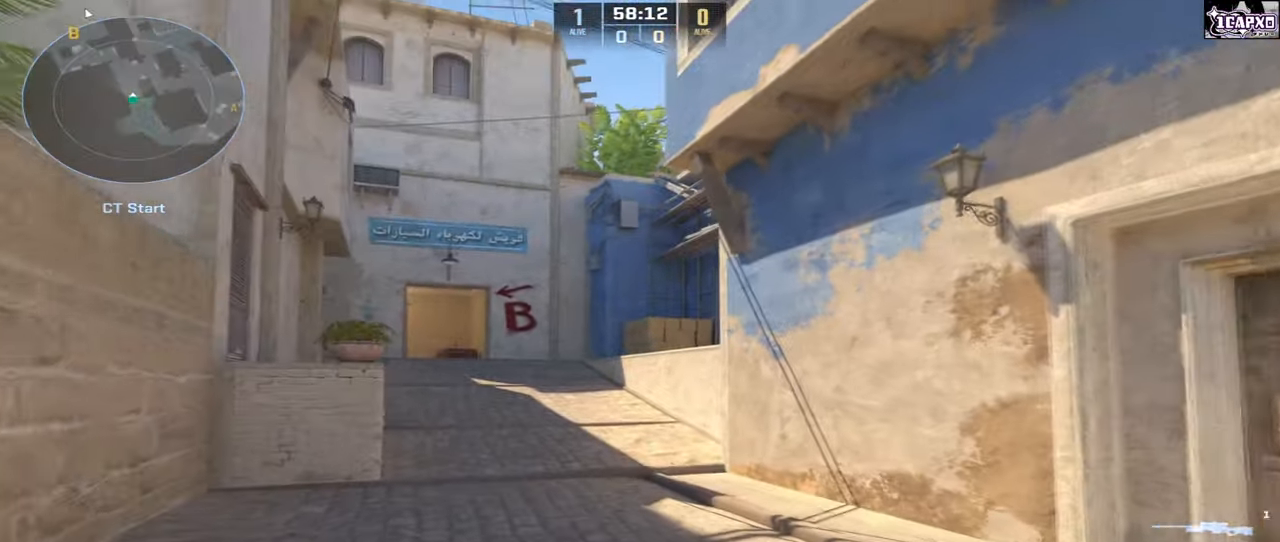
{"keys": ["w"], "mouse": [], "events": [[50, "a", "down"], [433, "a", "up"]]}
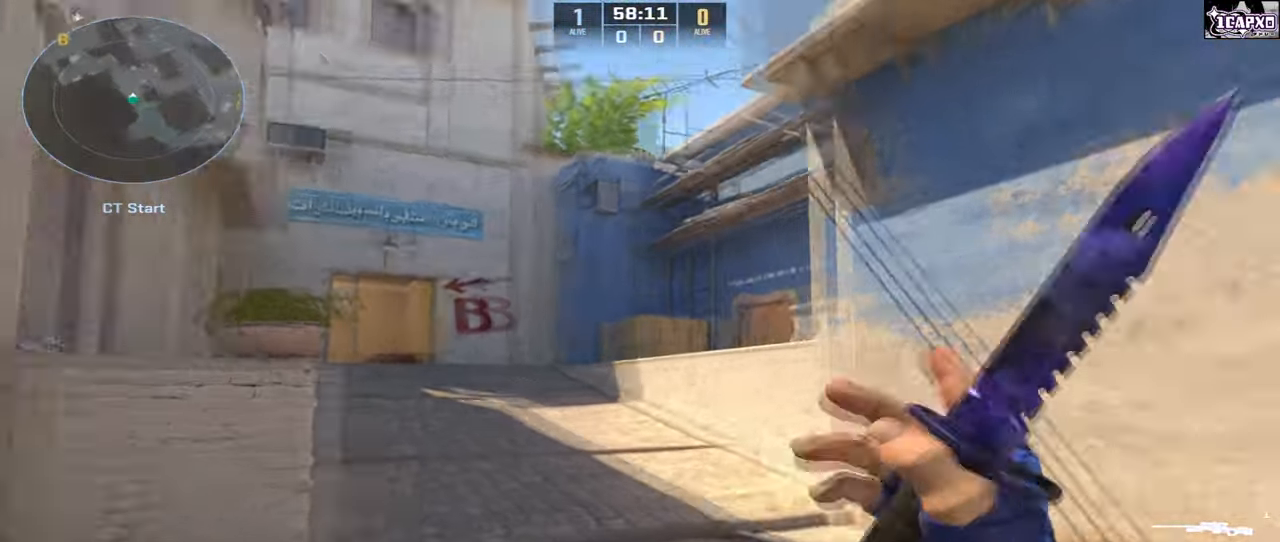
{"keys": ["a", "w"], "mouse": [], "events": [[367, "a", "down"]]}
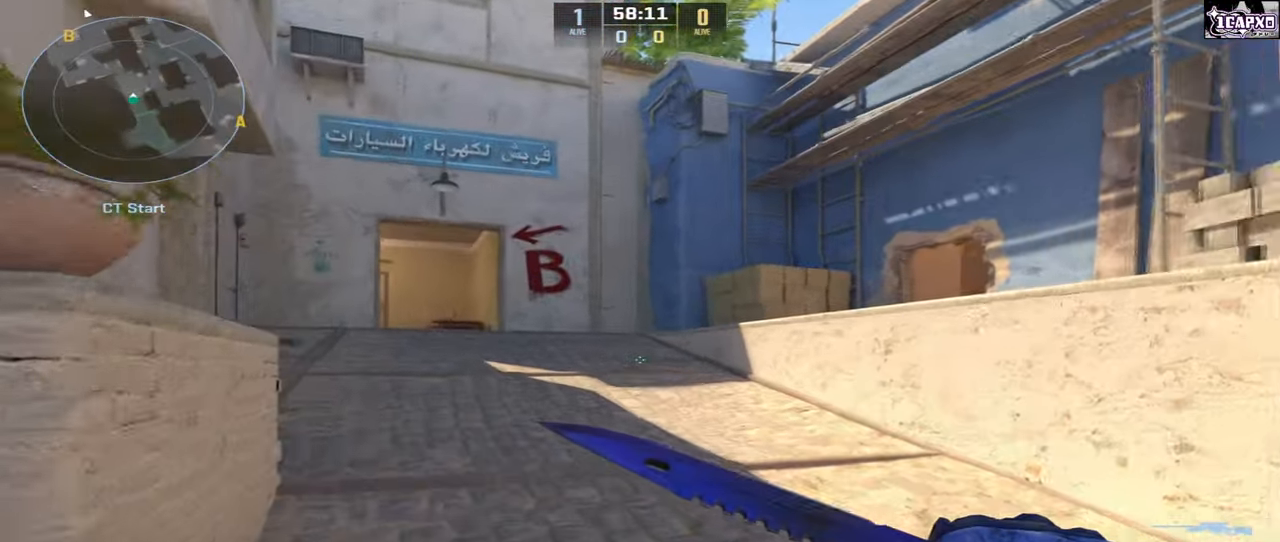
{"keys": ["a", "w"], "mouse": [], "events": [[33, "a", "up"], [150, "a", "down"]]}
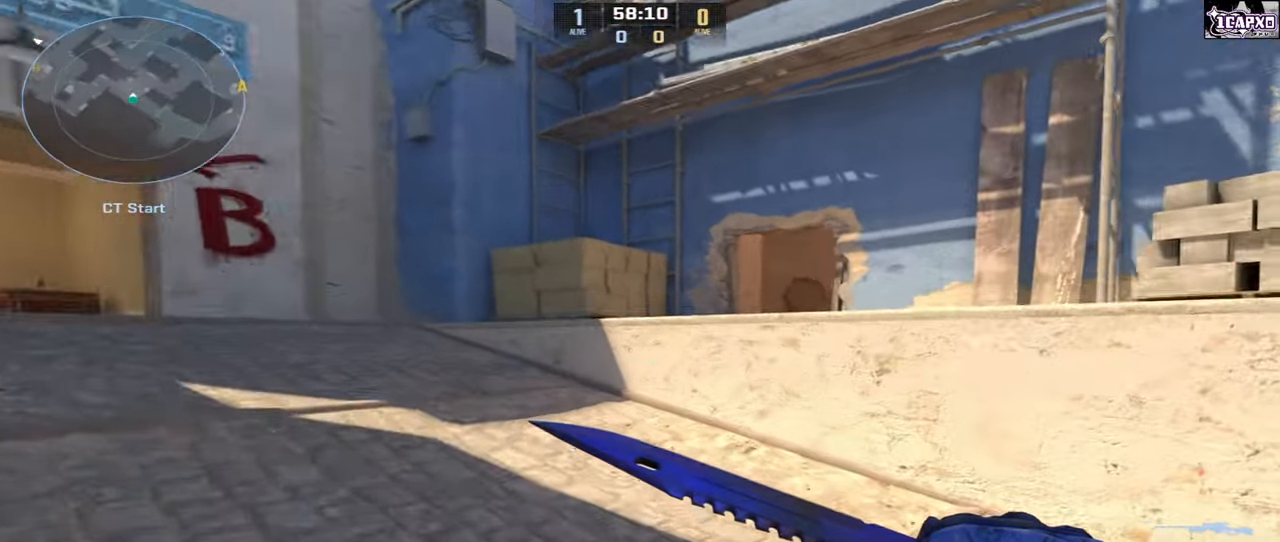
{"keys": ["w"], "mouse": [], "events": [[67, "a", "up"]]}
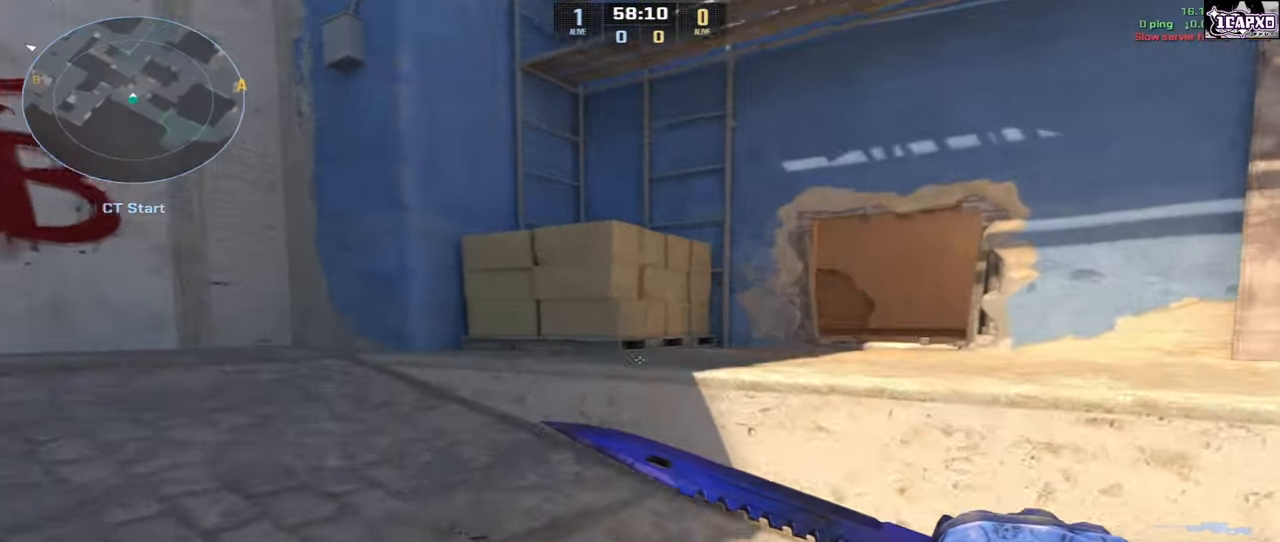
{"keys": ["d"], "mouse": [], "events": [[300, "d", "down"], [333, "w", "up"]]}
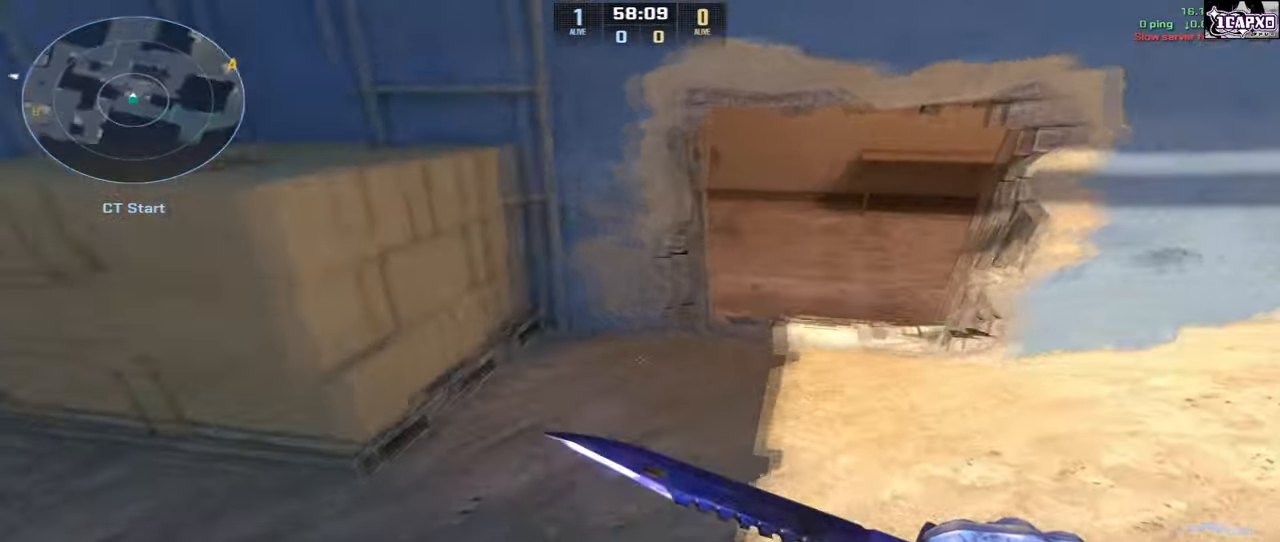
{"keys": ["a", "shift"], "mouse": [], "events": [[200, "a", "down"], [233, "shift", "down"], [250, "d", "up"]]}
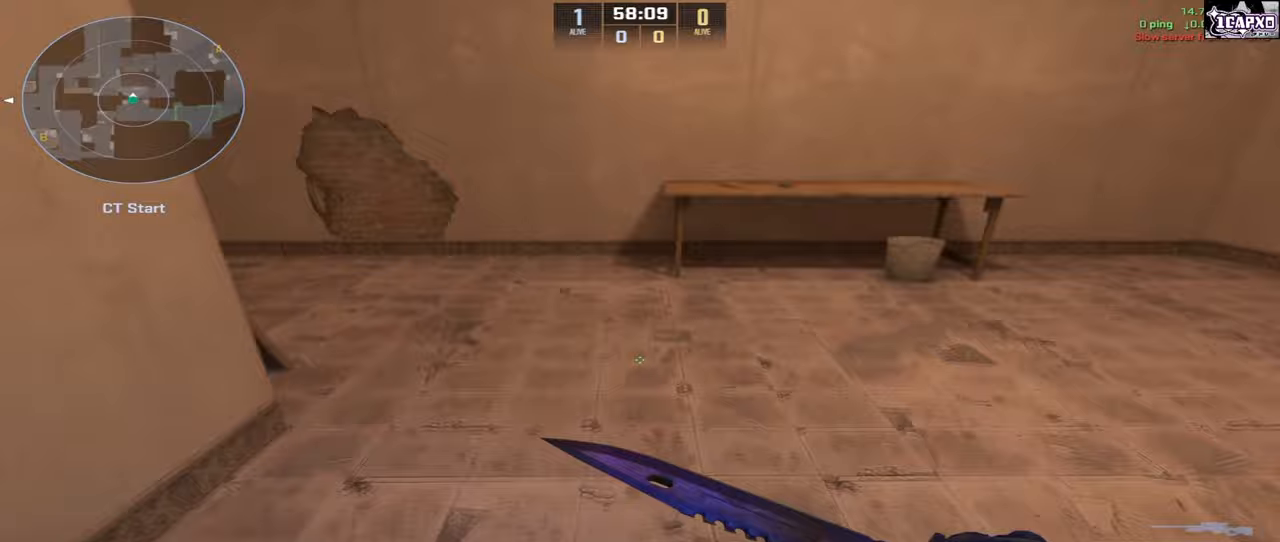
{"keys": ["a"], "mouse": [], "events": [[200, "shift", "up"]]}
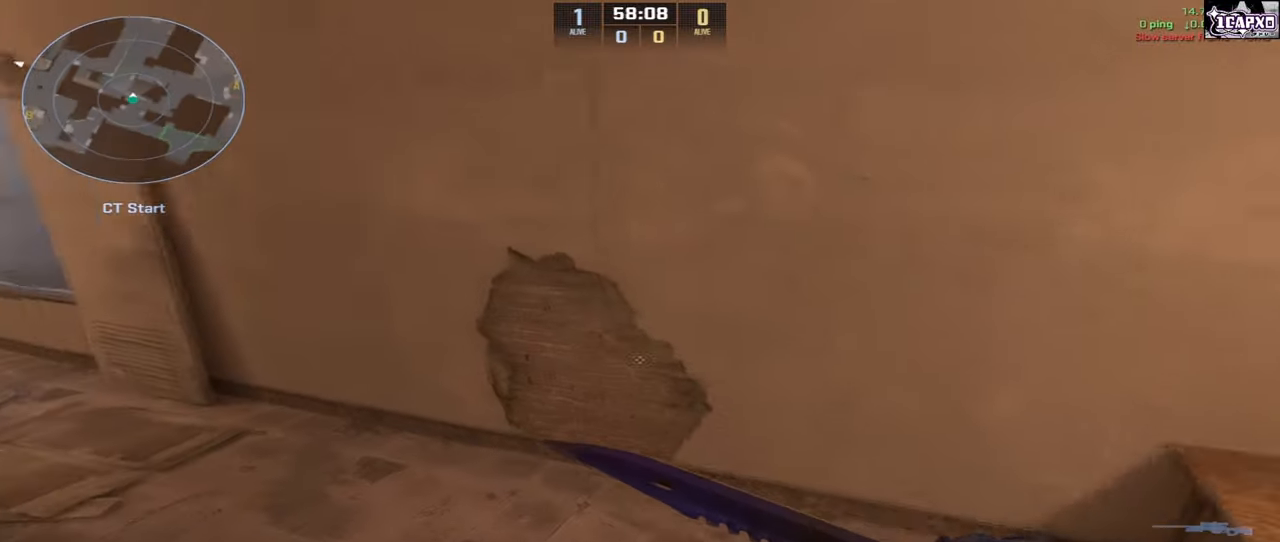
{"keys": ["w"], "mouse": [], "events": [[417, "a", "up"], [417, "w", "down"]]}
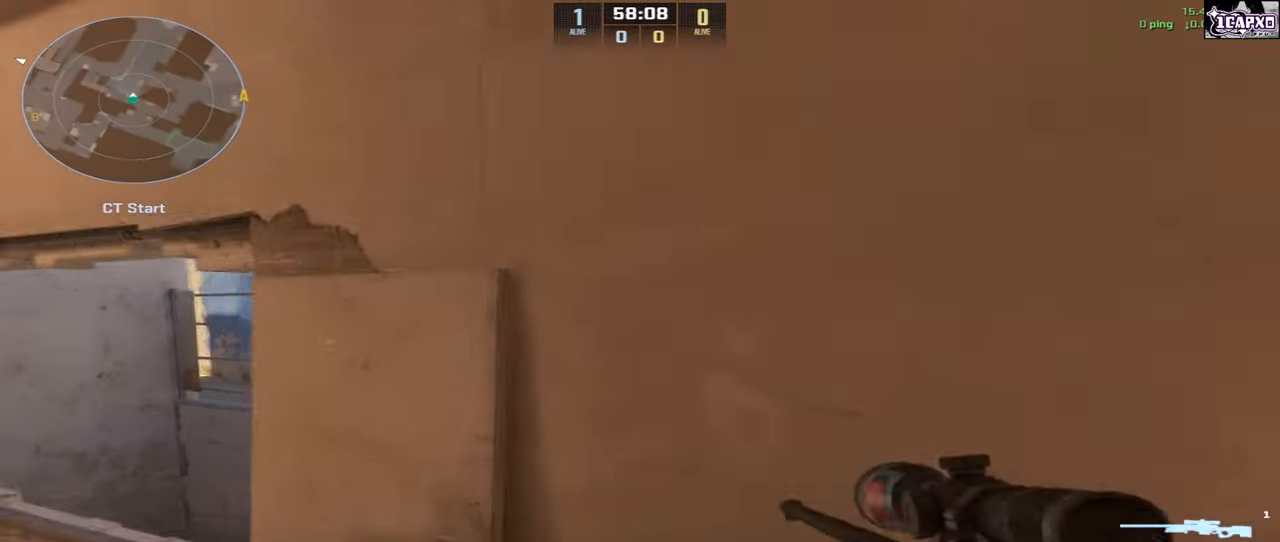
{"keys": ["a", "w"], "mouse": [], "events": [[133, "a", "down"], [300, "w", "up"], [450, "w", "down"]]}
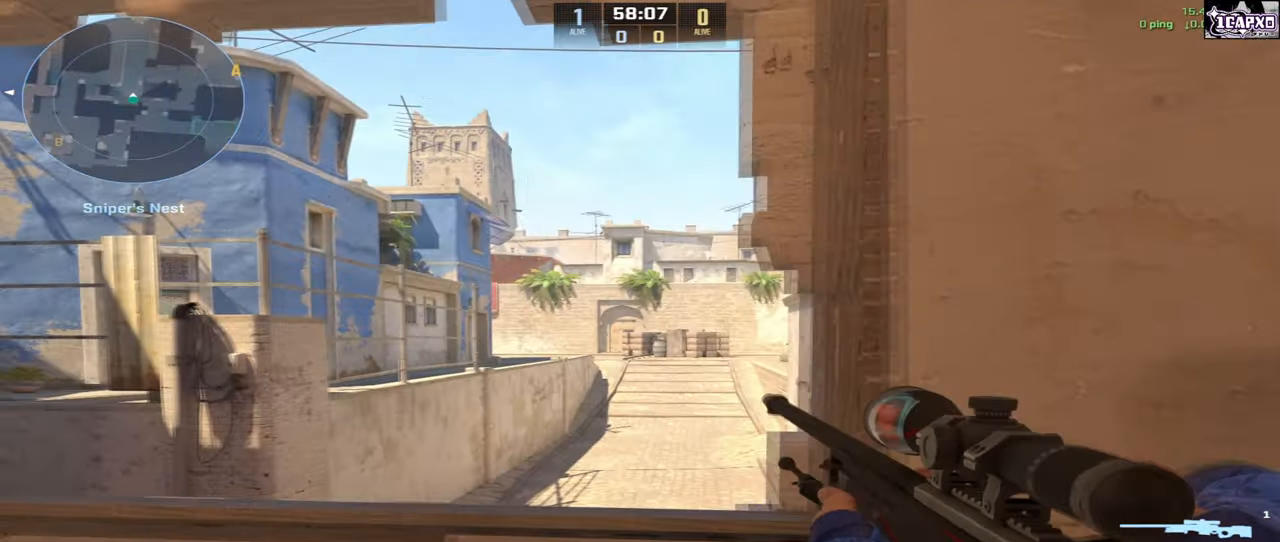
{"keys": ["shift"], "mouse": [], "events": [[317, "shift", "down"], [317, "w", "up"], [350, "mouse_right", "down"], [367, "a", "up"], [500, "mouse_right", "up"]]}
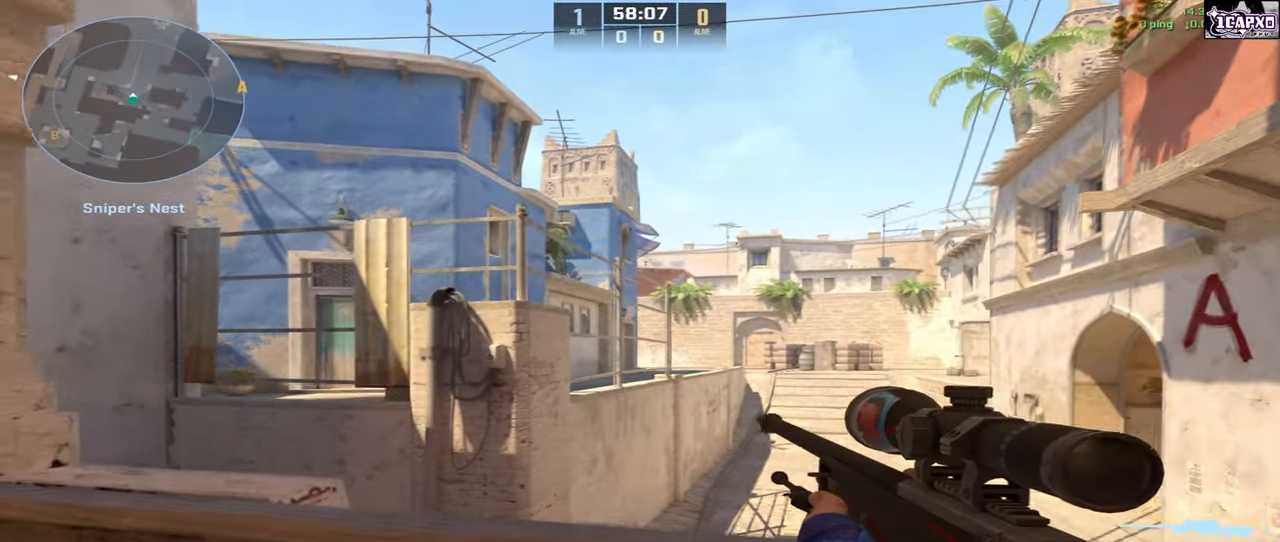
{"keys": ["d"], "mouse": [], "events": [[33, "a", "down"], [100, "mouse_right", "down"], [150, "a", "up"], [200, "d", "down"], [233, "mouse_right", "up"], [500, "shift", "up"]]}
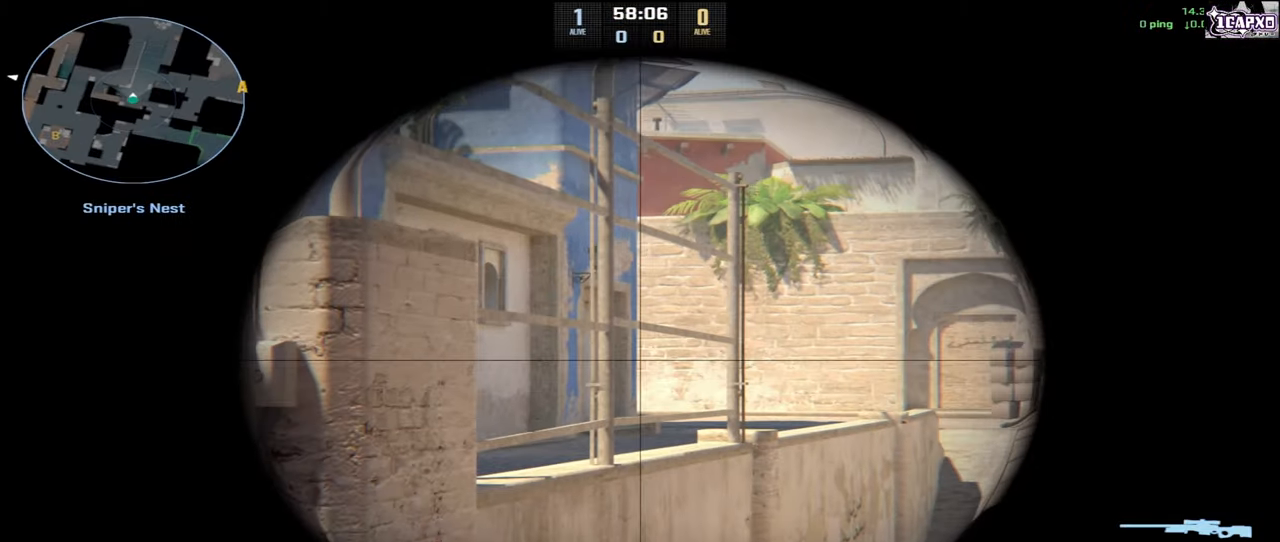
{"keys": ["w"], "mouse": []}
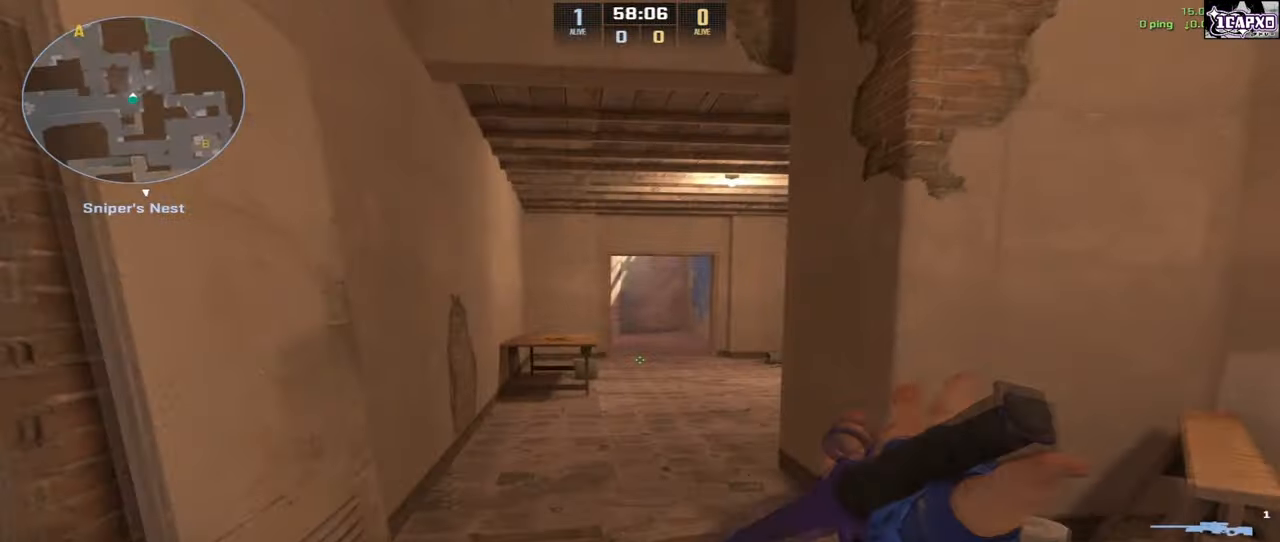
{"keys": ["w"], "mouse": [], "events": []}
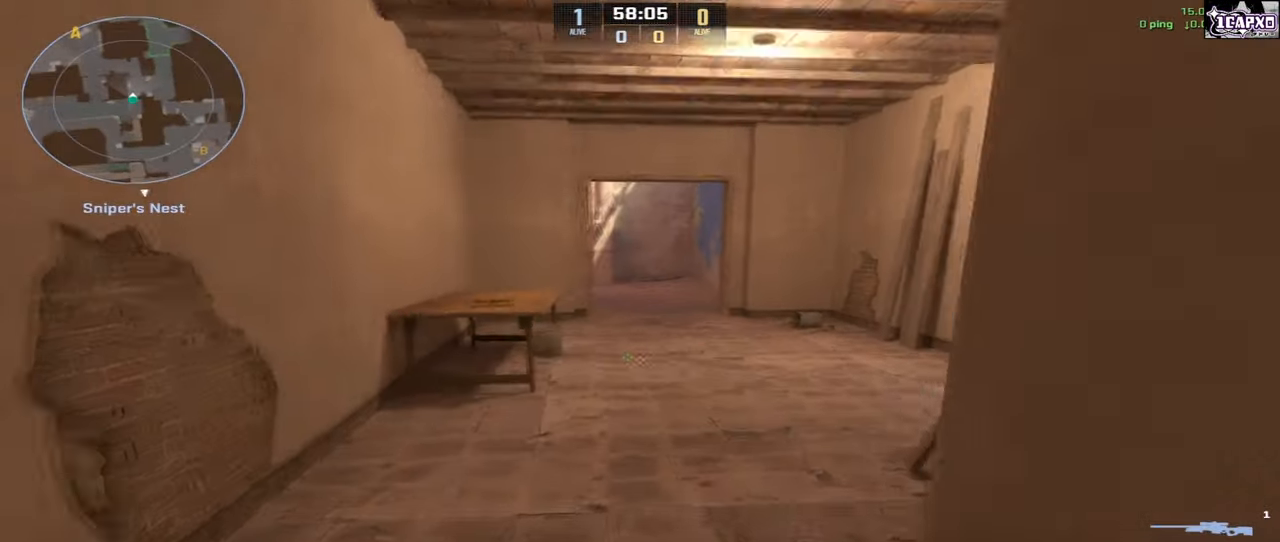
{"keys": ["d"], "mouse": [], "events": [[233, "d", "down"], [250, "w", "up"]]}
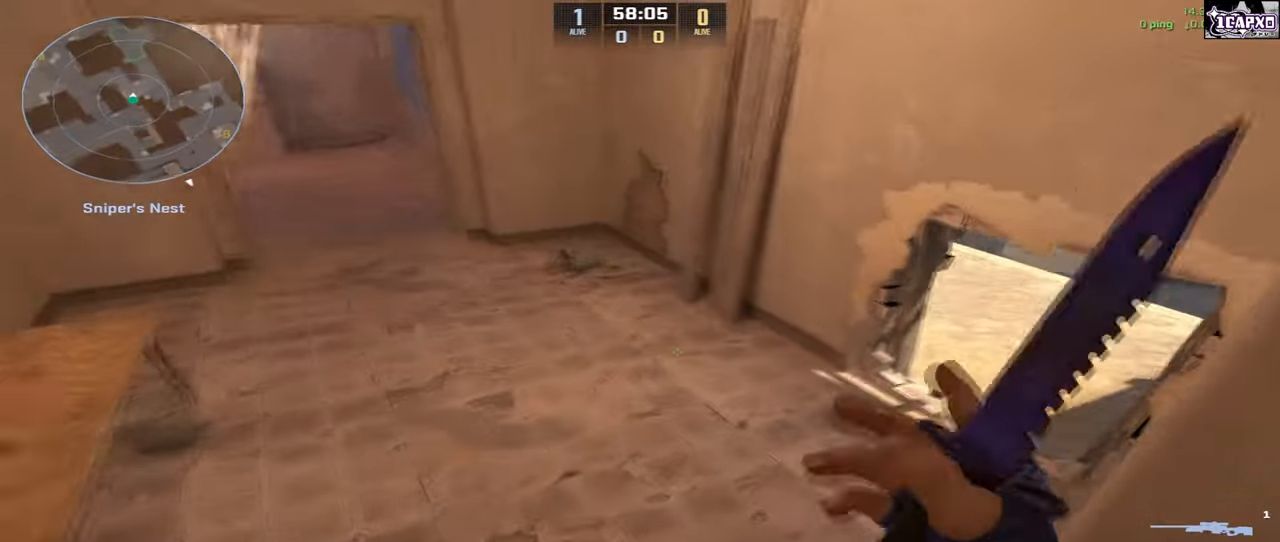
{"keys": ["shift", "w"], "mouse": ["left"], "events": [[367, "shift", "down"], [367, "w", "down"], [383, "d", "up"], [500, "mouse_left", "down"]]}
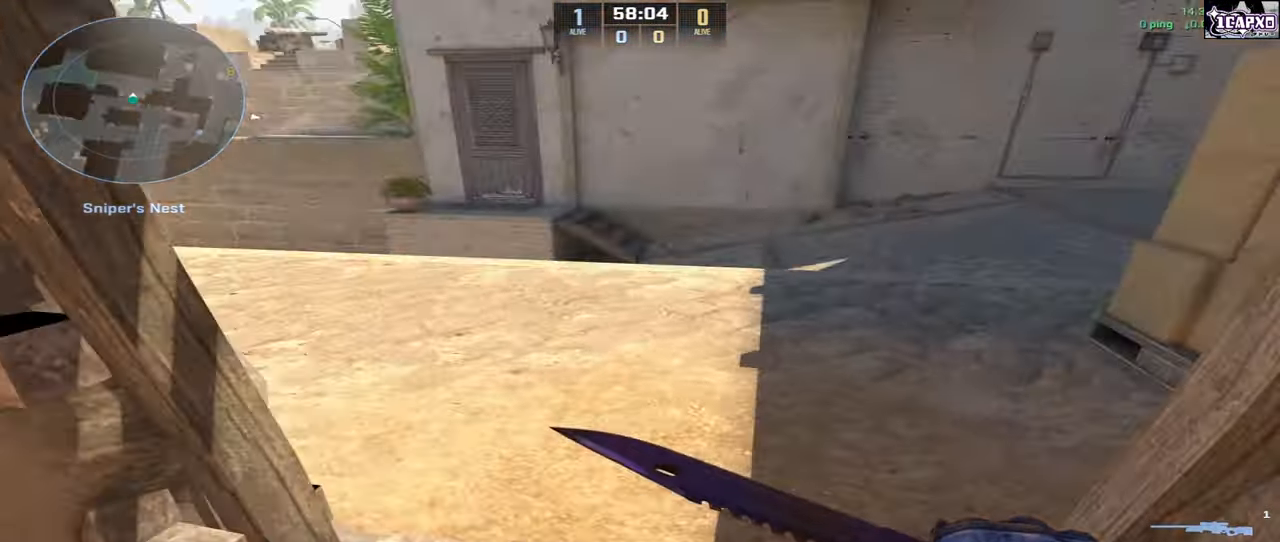
{"keys": ["w"], "mouse": [], "events": [[100, "d", "down"], [150, "mouse_left", "up"], [283, "mouse_left", "down"], [367, "d", "up"], [367, "mouse_left", "up"], [367, "shift", "up"]]}
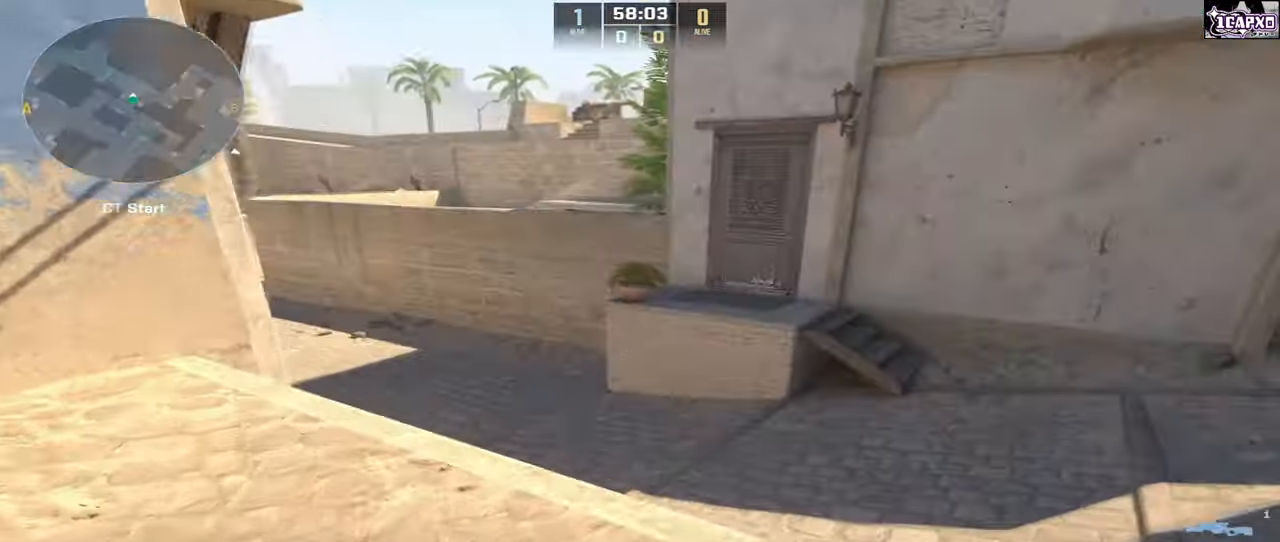
{"keys": ["d"], "mouse": [], "events": [[400, "d", "down"], [417, "w", "up"]]}
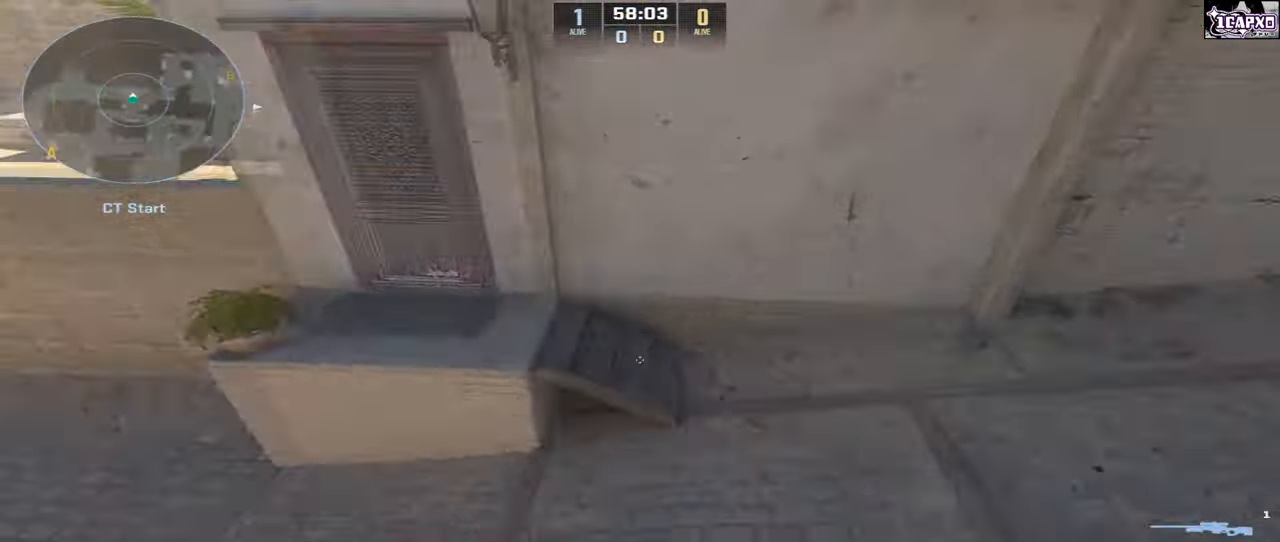
{"keys": ["a"], "mouse": [], "events": [[150, "w", "down"], [183, "d", "up"], [400, "a", "down"], [433, "w", "up"]]}
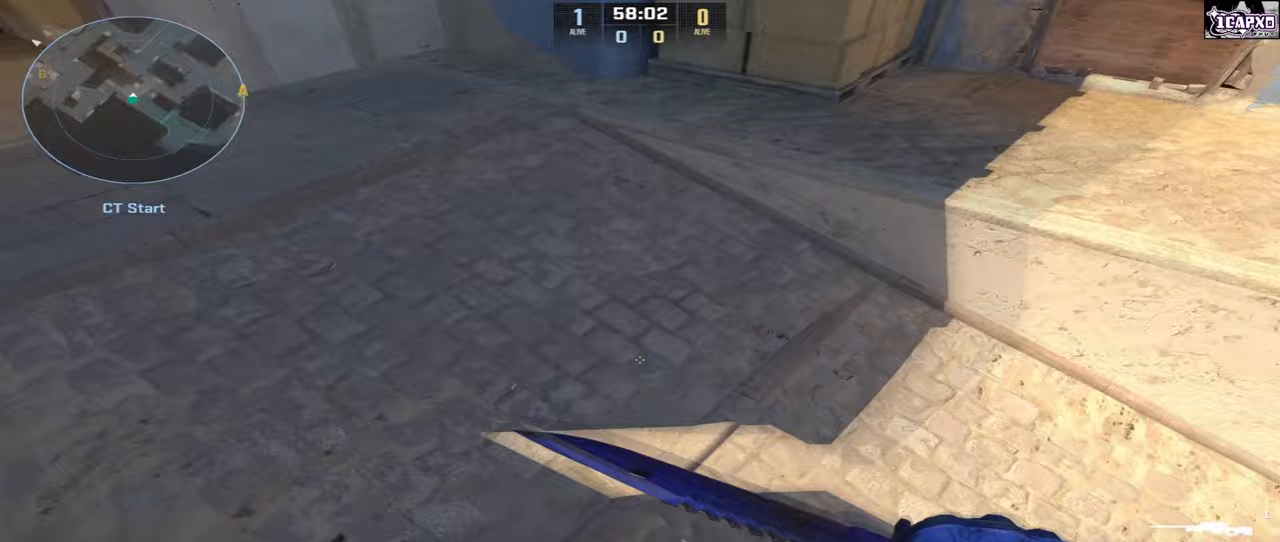
{"keys": ["s"], "mouse": [], "events": [[67, "s", "down"], [117, "a", "up"], [333, "a", "down"], [467, "a", "up"]]}
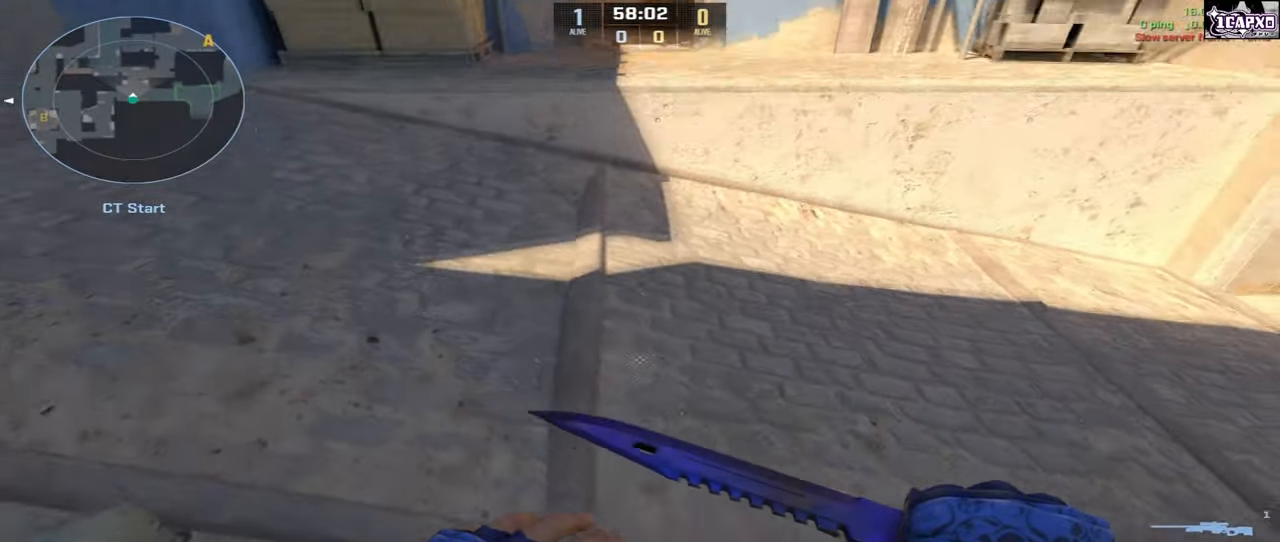
{"keys": [], "mouse": [], "events": [[67, "s", "up"]]}
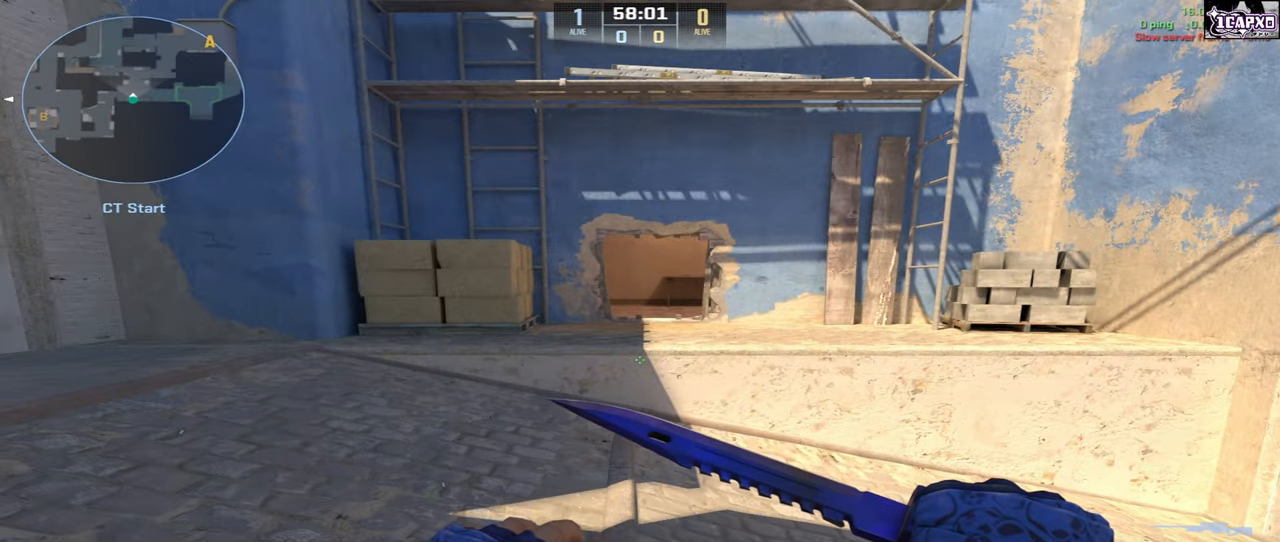
{"keys": [], "mouse": [], "events": [[417, "d", "down"], [467, "d", "up"]]}